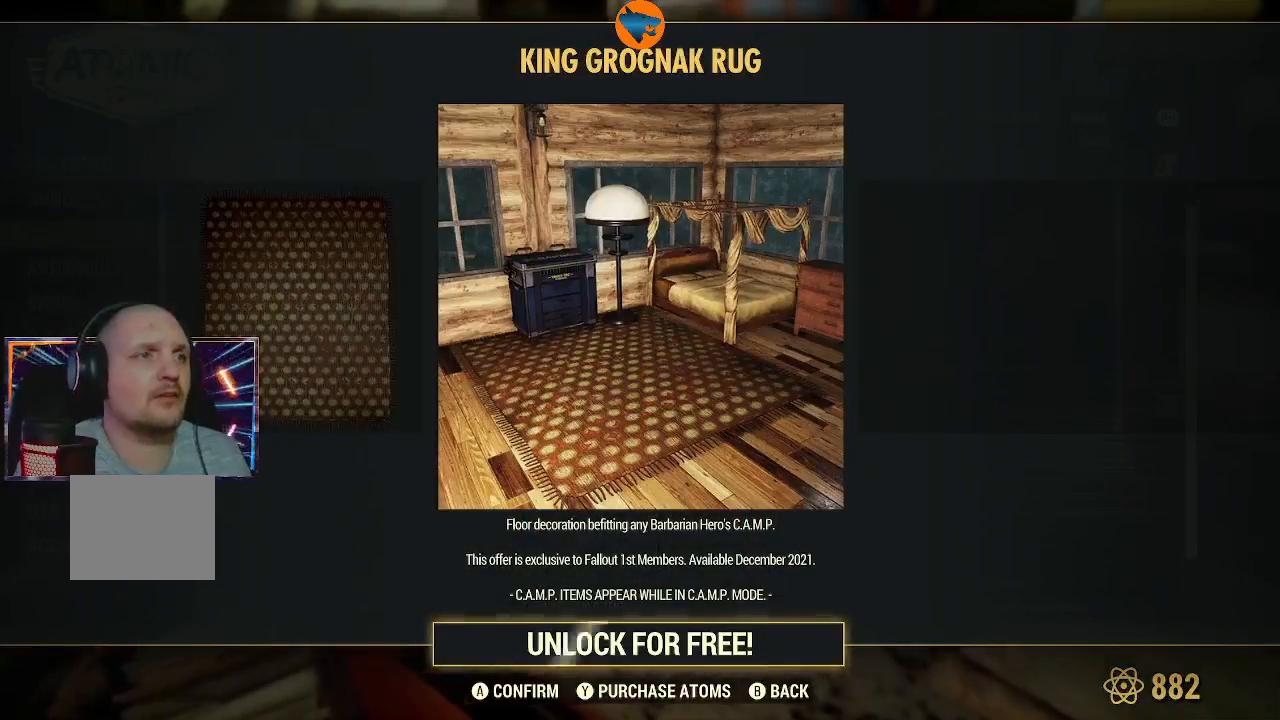
Gameplay with a controller (Xbox layout); each line is a JSON object with the inputs held at the frame after it. "events" lists button and stick changes between this image and that frame as [ms after this image, input, new state], when the widget could be followed in between.
{"buttons": [], "left_stick": "center", "right_stick": "center", "events": [[333, "DPAD_LEFT", "down"], [467, "DPAD_LEFT", "up"]]}
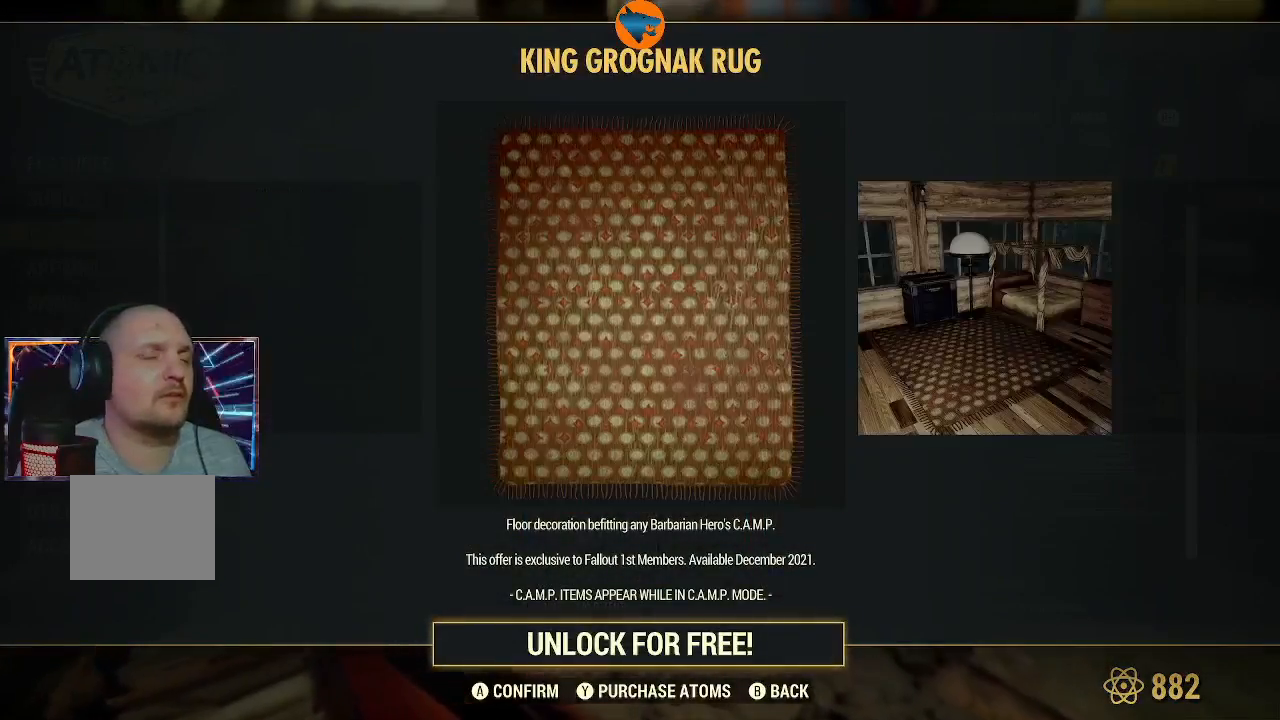
{"buttons": [], "left_stick": "center", "right_stick": "center", "events": []}
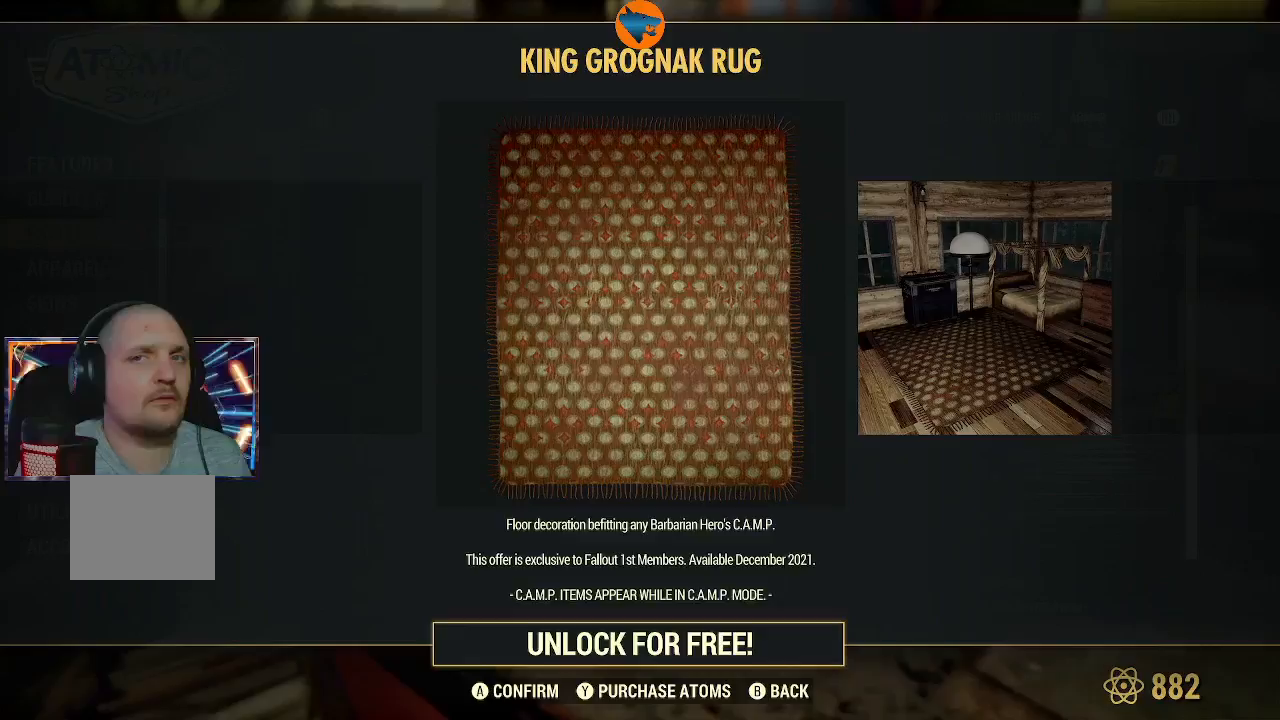
{"buttons": [], "left_stick": "center", "right_stick": "center", "events": []}
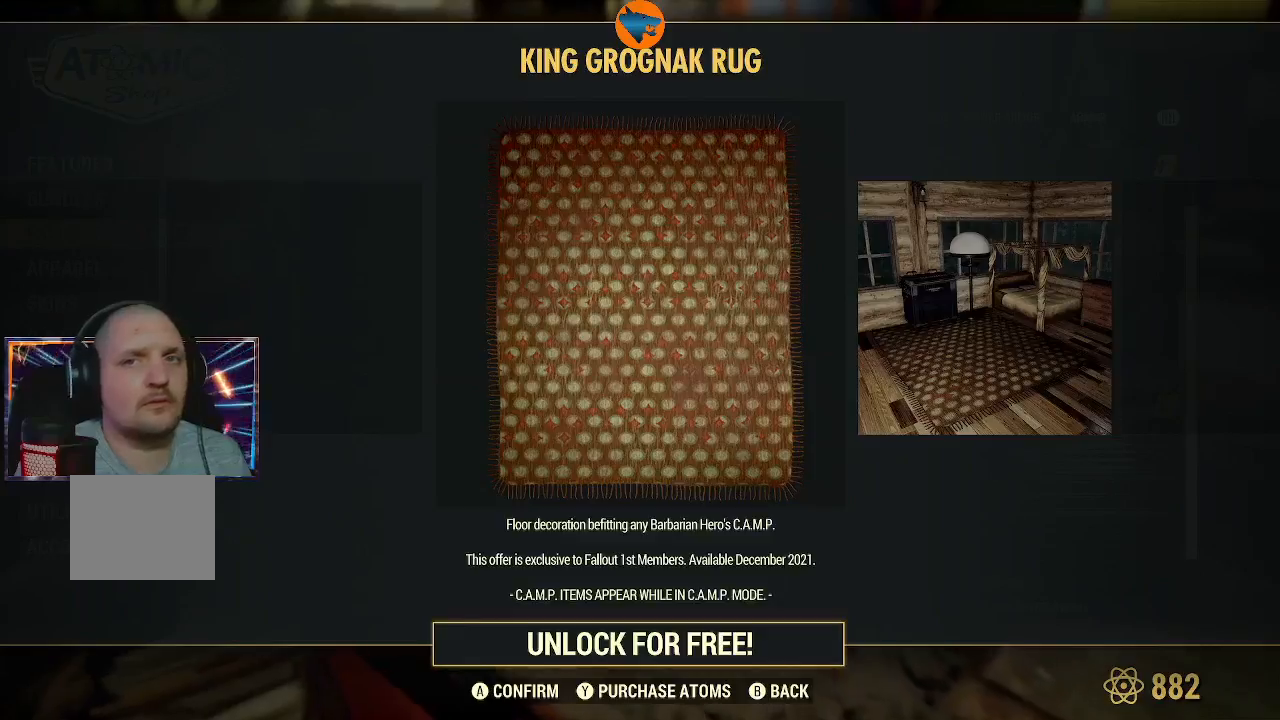
{"buttons": [], "left_stick": "center", "right_stick": "center", "events": []}
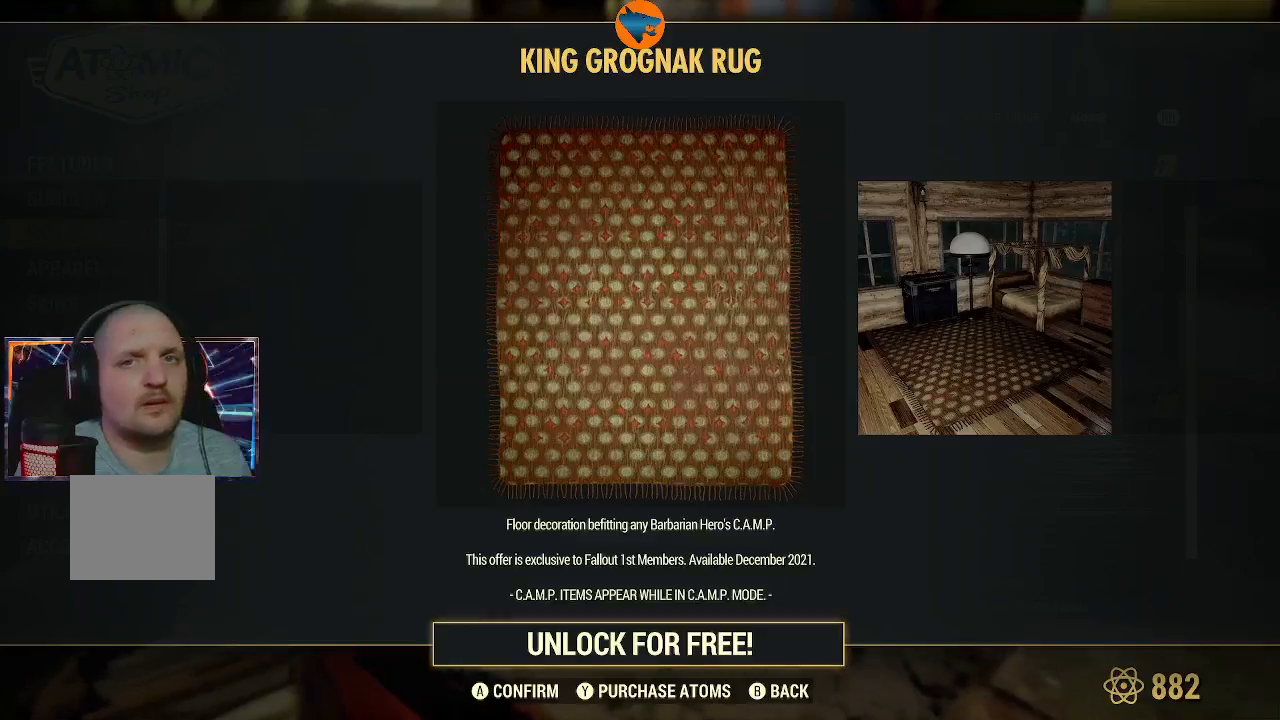
{"buttons": [], "left_stick": "center", "right_stick": "center", "events": []}
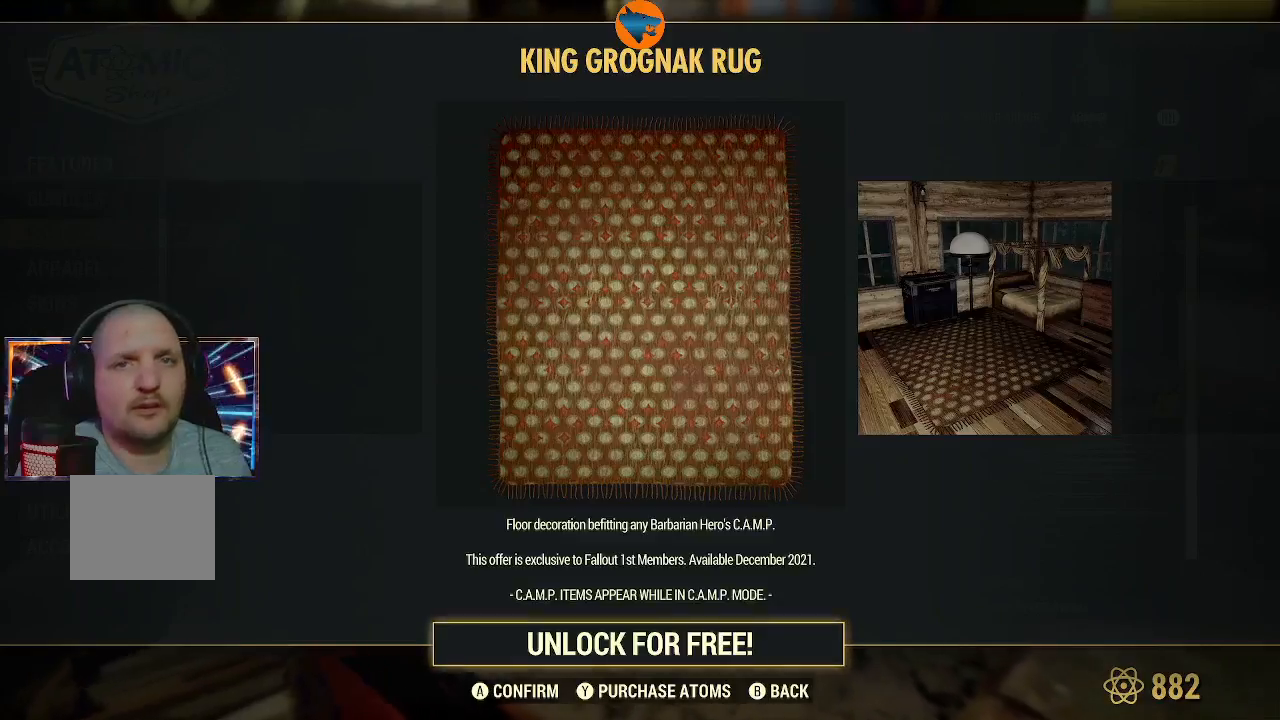
{"buttons": [], "left_stick": "center", "right_stick": "center", "events": []}
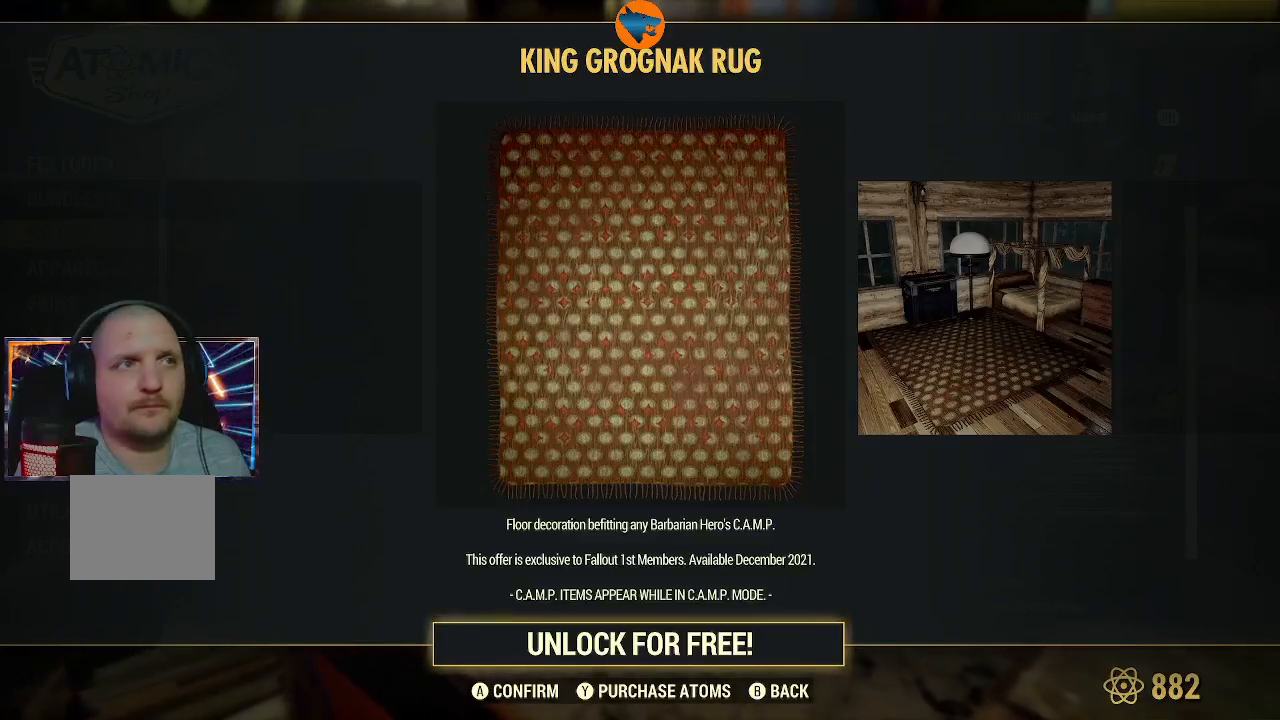
{"buttons": [], "left_stick": "center", "right_stick": "center", "events": []}
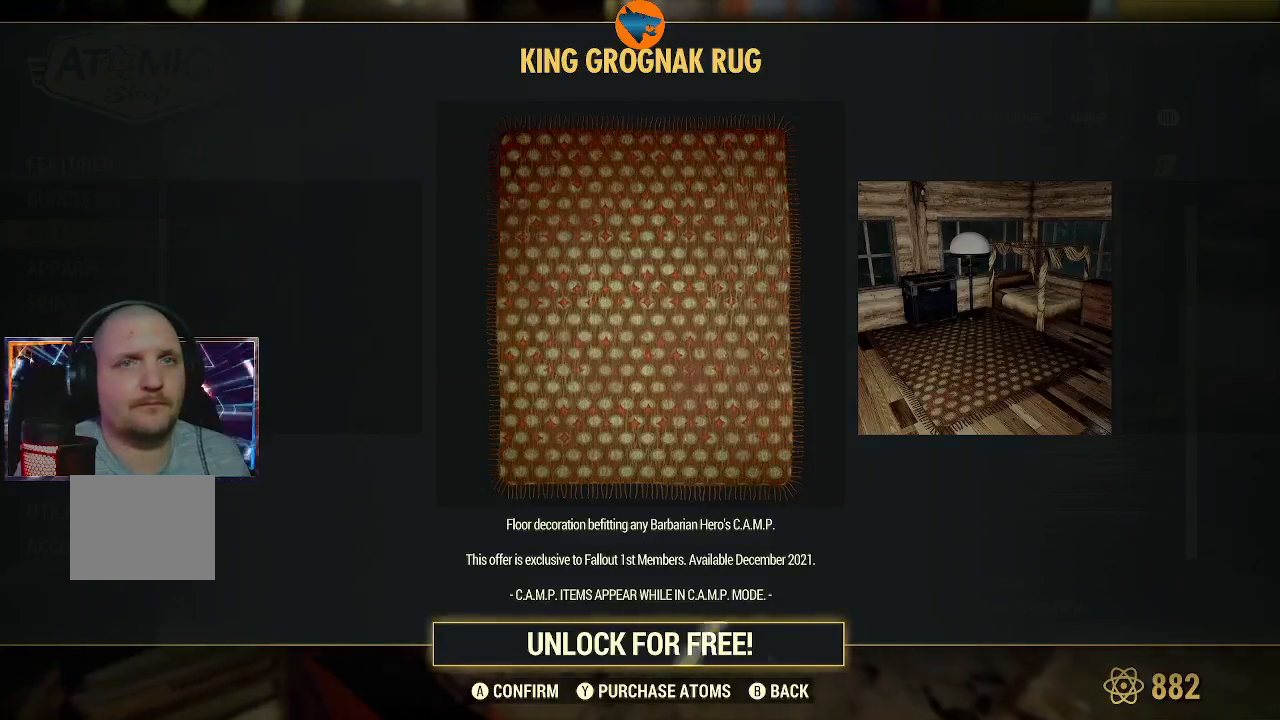
{"buttons": [], "left_stick": "center", "right_stick": "center", "events": []}
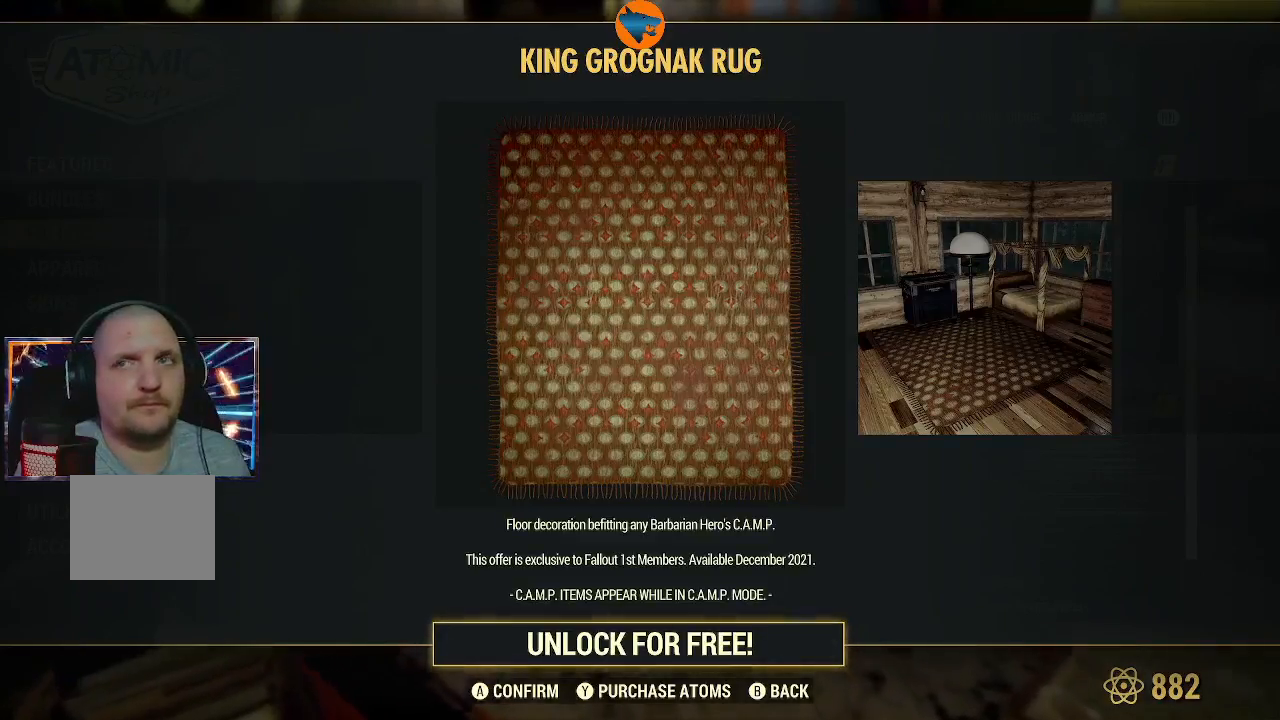
{"buttons": [], "left_stick": "center", "right_stick": "center", "events": []}
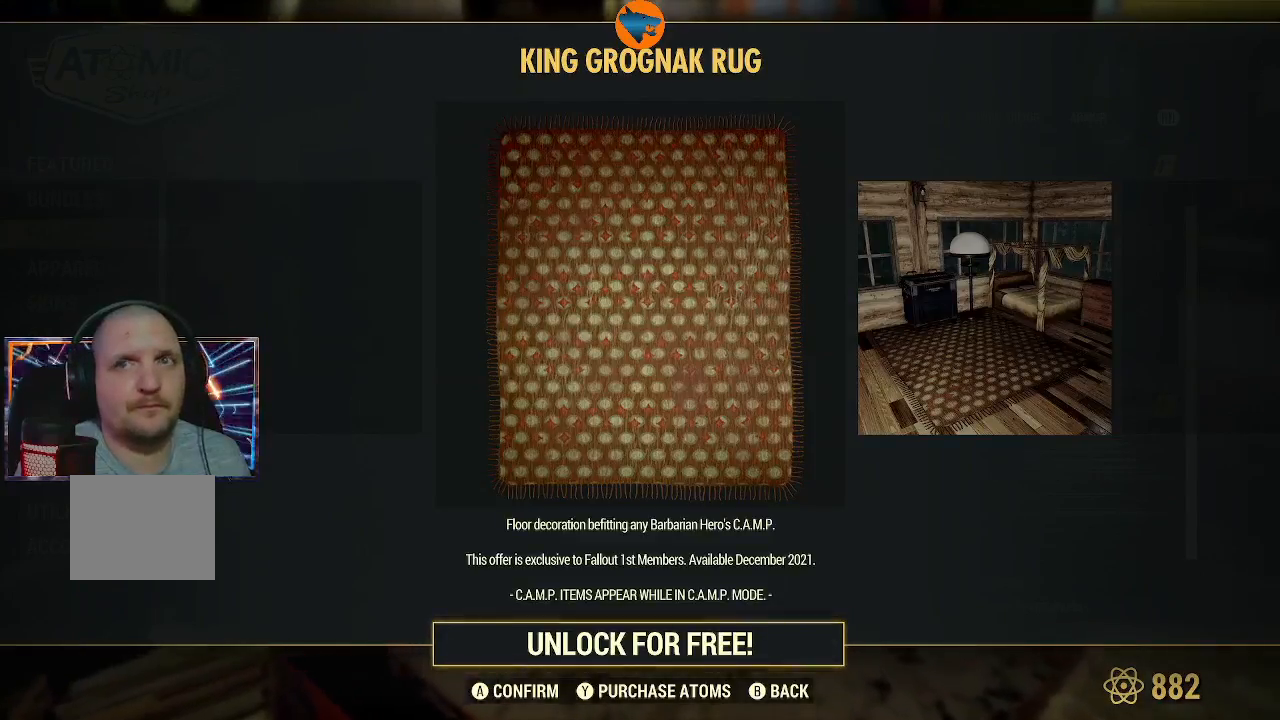
{"buttons": [], "left_stick": "center", "right_stick": "center", "events": []}
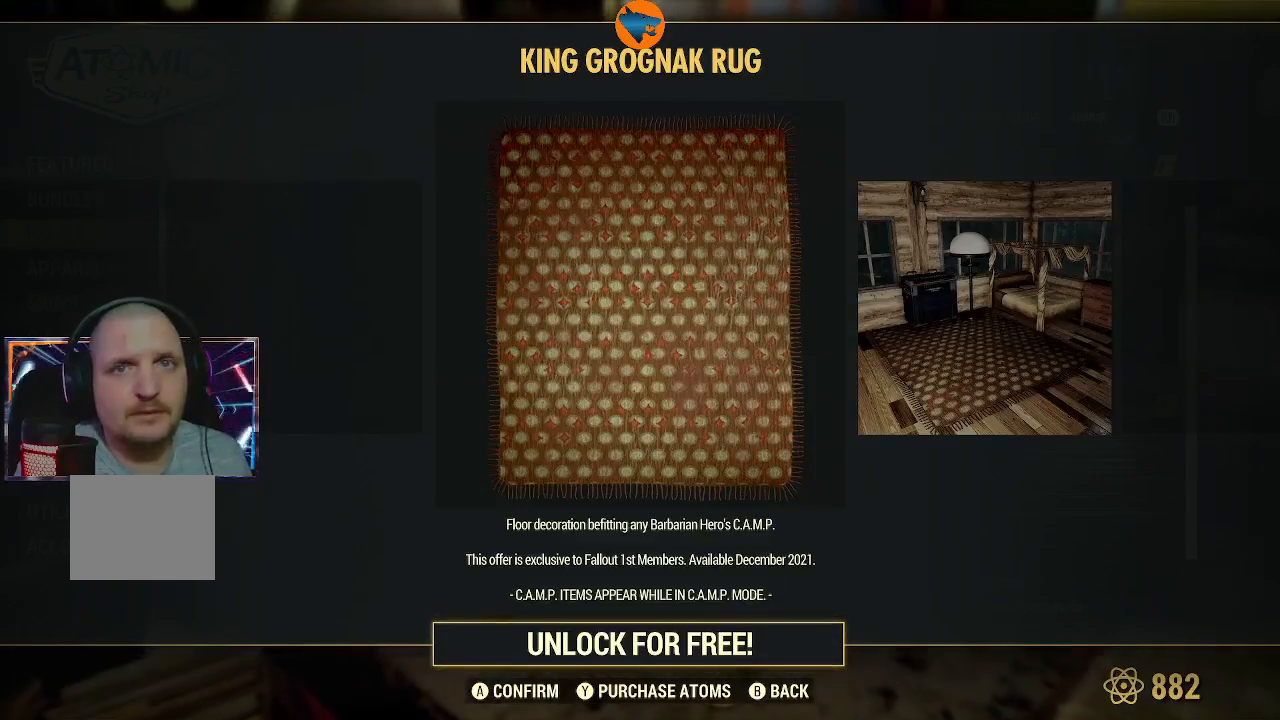
{"buttons": [], "left_stick": "center", "right_stick": "center", "events": []}
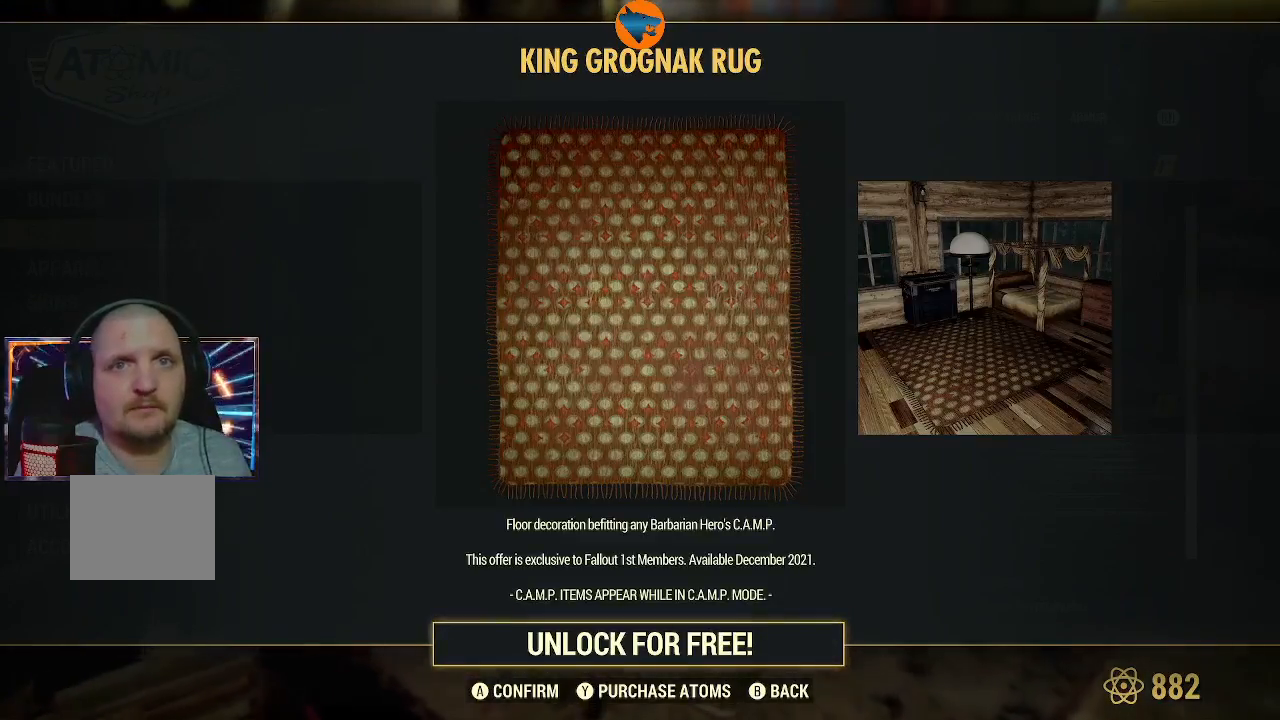
{"buttons": [], "left_stick": "center", "right_stick": "center", "events": [[300, "A", "down"], [400, "A", "up"]]}
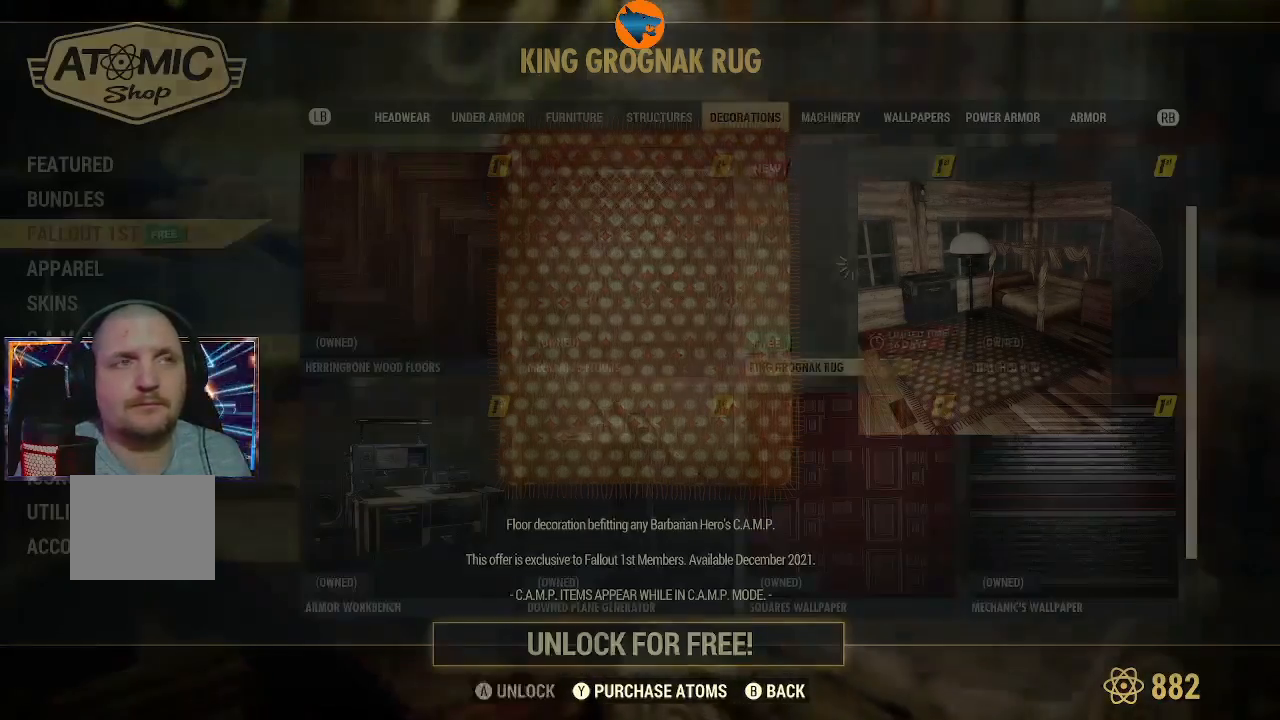
{"buttons": [], "left_stick": "center", "right_stick": "center", "events": []}
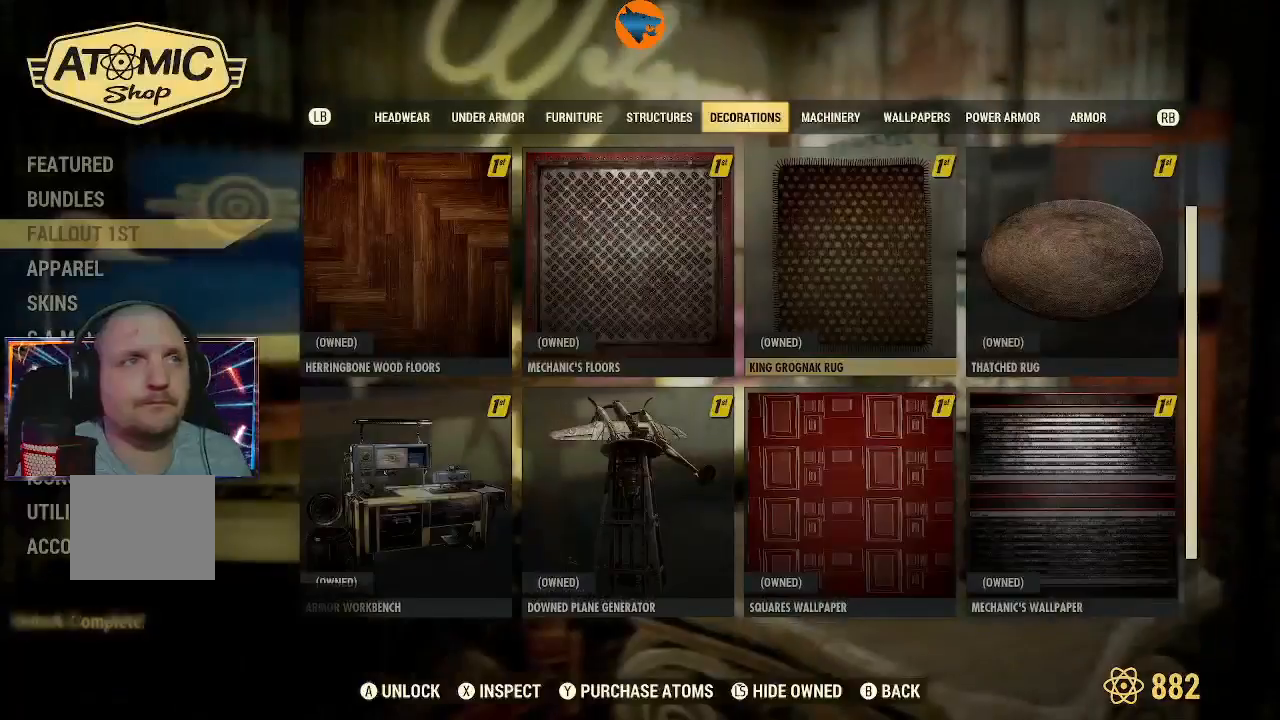
{"buttons": [], "left_stick": "center", "right_stick": "center", "events": []}
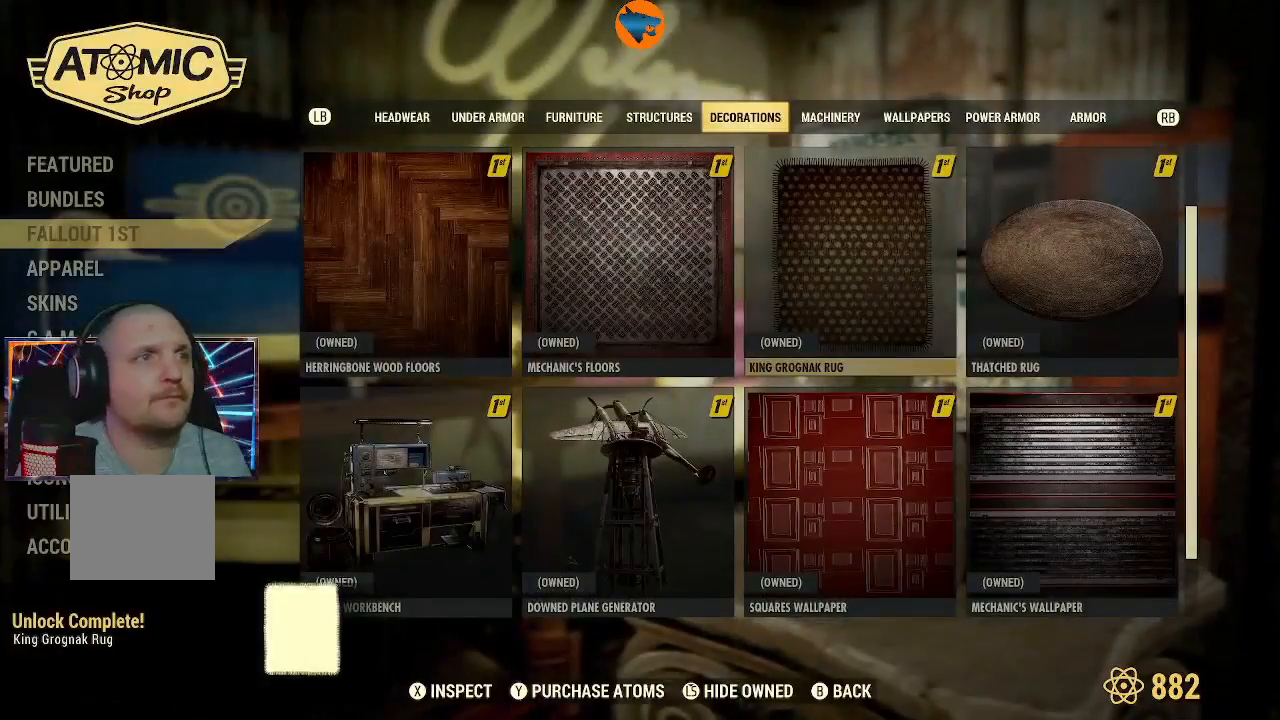
{"buttons": [], "left_stick": "center", "right_stick": "center", "events": [[133, "DPAD_DOWN", "down"], [200, "DPAD_DOWN", "up"]]}
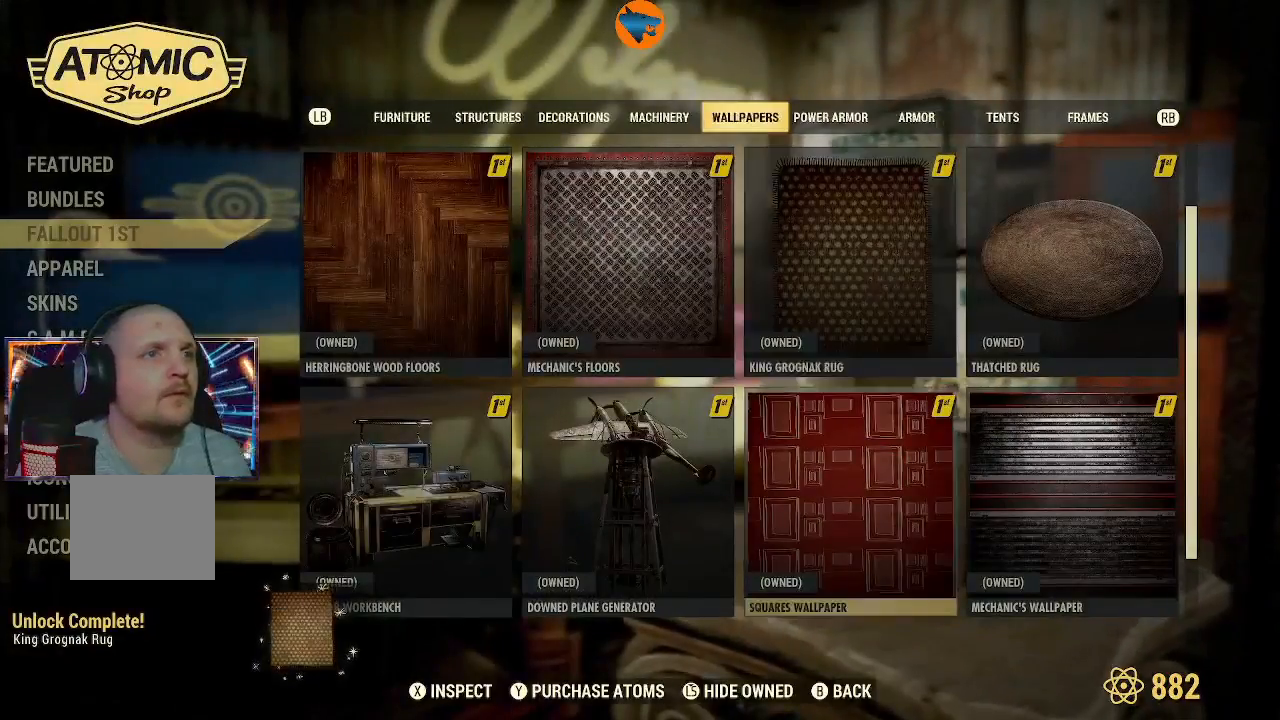
{"buttons": [], "left_stick": "center", "right_stick": "center", "events": [[100, "DPAD_DOWN", "down"], [200, "DPAD_DOWN", "up"]]}
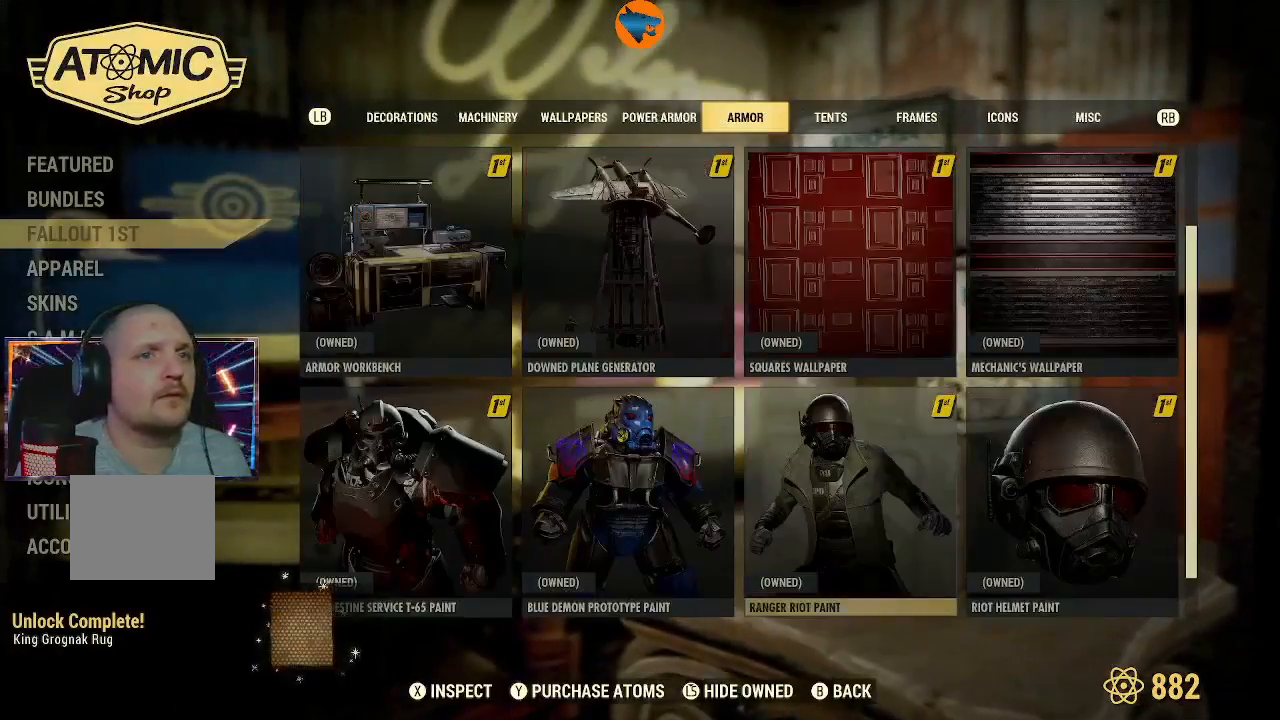
{"buttons": [], "left_stick": "center", "right_stick": "center", "events": [[267, "DPAD_DOWN", "down"], [367, "DPAD_DOWN", "up"]]}
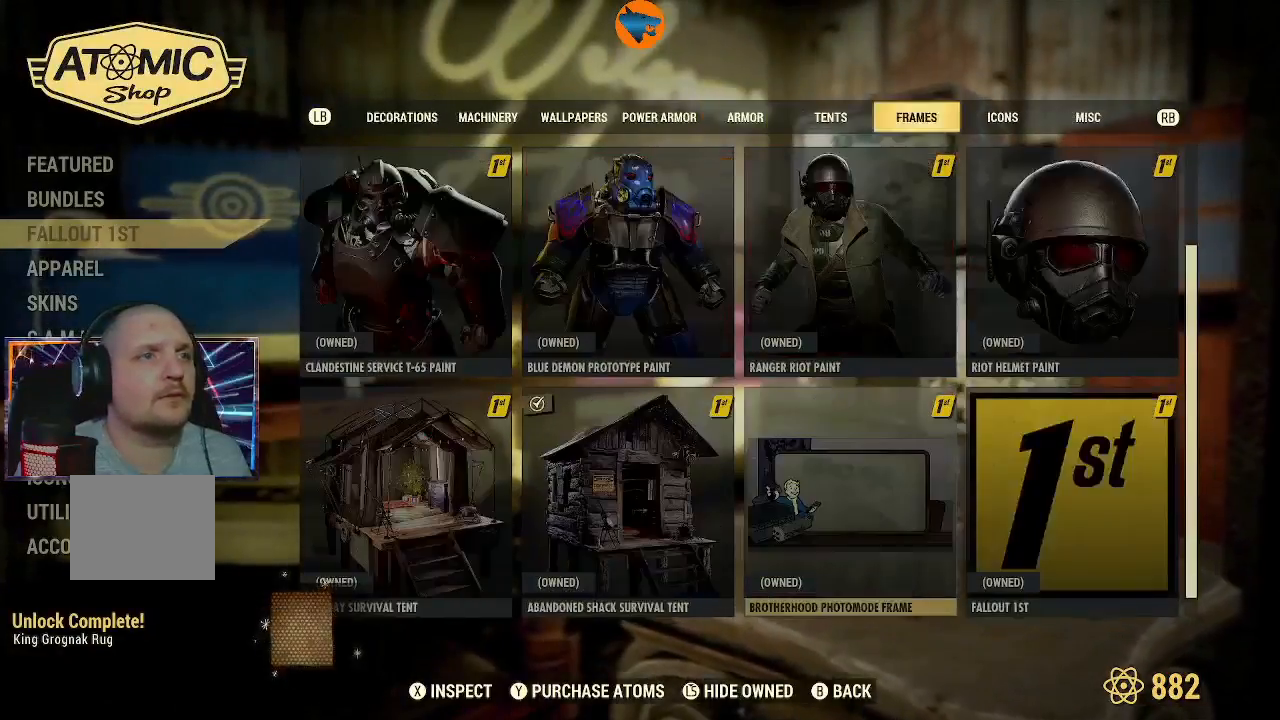
{"buttons": [], "left_stick": "center", "right_stick": "center", "events": [[100, "DPAD_DOWN", "down"], [200, "DPAD_DOWN", "up"]]}
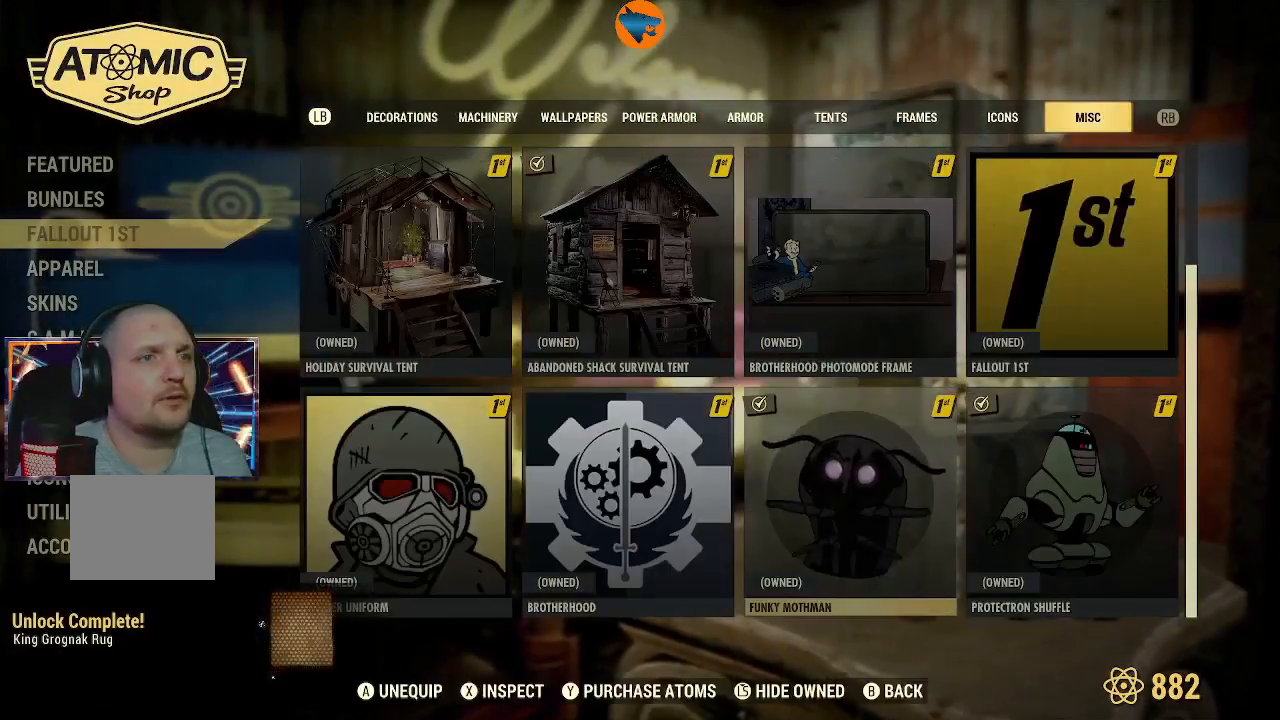
{"buttons": ["DPAD_DOWN"], "left_stick": "center", "right_stick": "center", "events": [[133, "DPAD_DOWN", "down"], [267, "DPAD_DOWN", "up"], [400, "DPAD_DOWN", "down"]]}
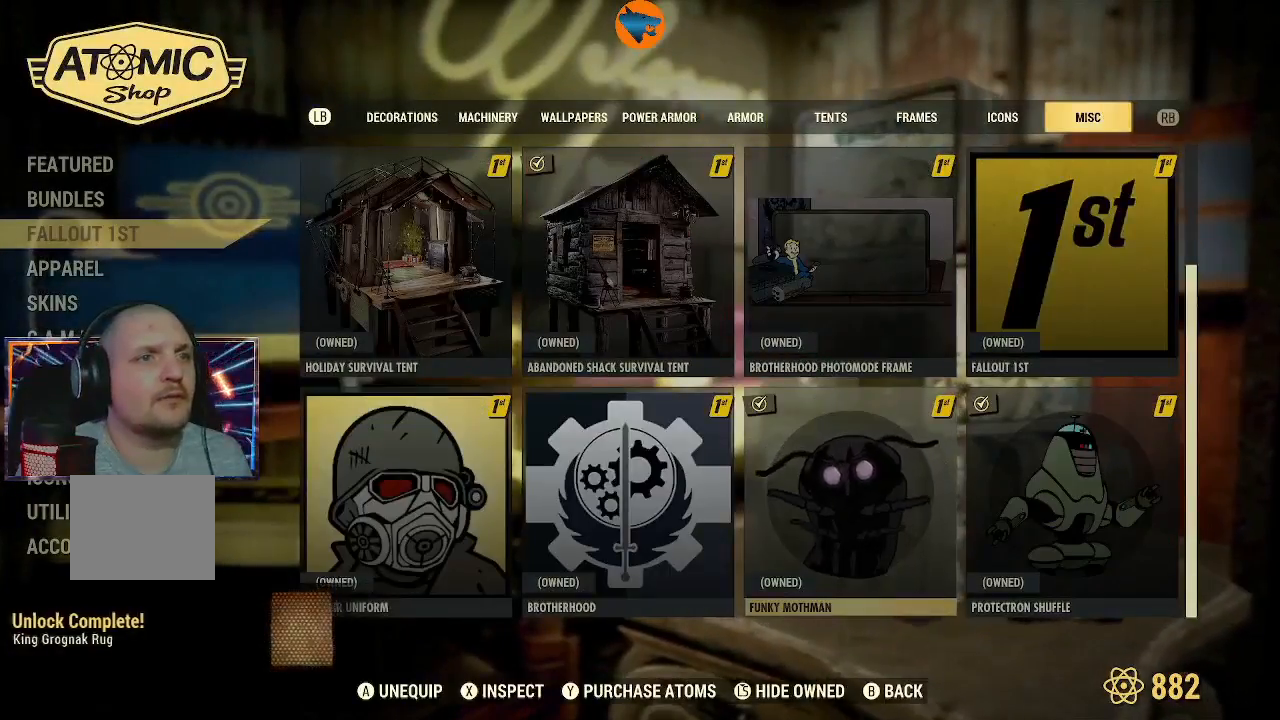
{"buttons": [], "left_stick": "center", "right_stick": "center", "events": [[33, "DPAD_DOWN", "up"], [333, "DPAD_UP", "down"], [433, "DPAD_UP", "up"]]}
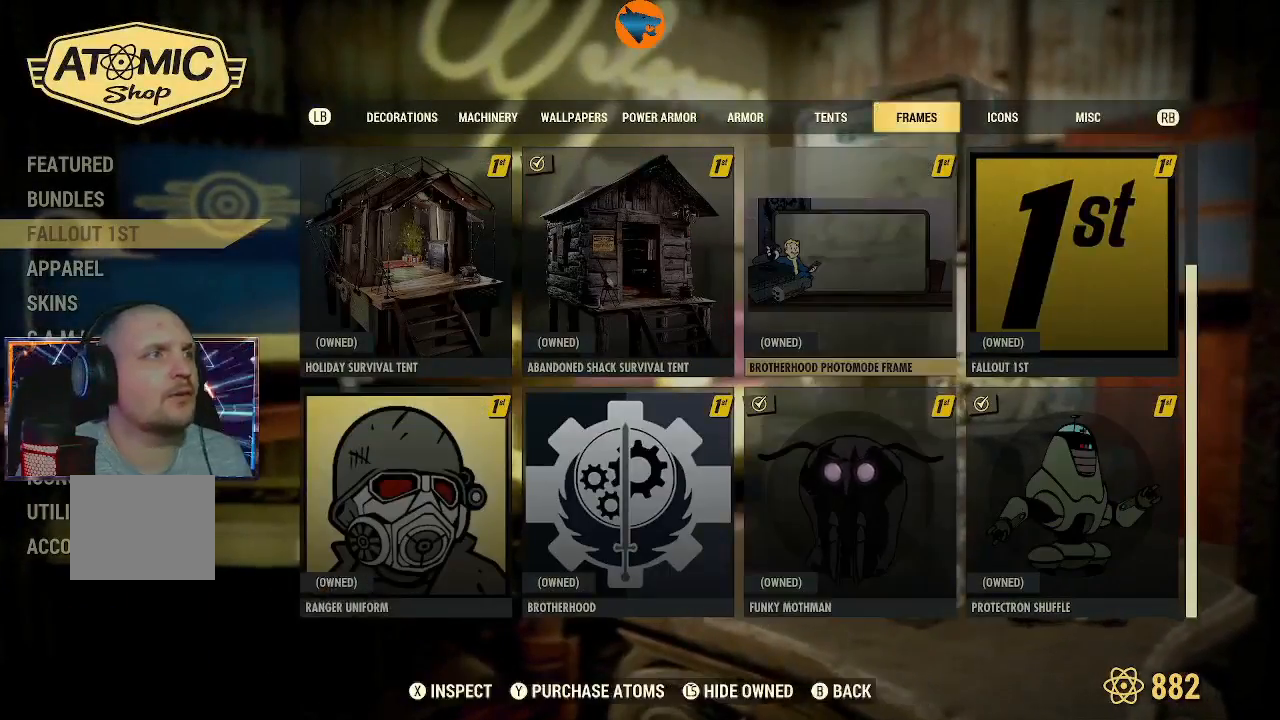
{"buttons": [], "left_stick": "center", "right_stick": "center", "events": [[233, "B", "down"], [267, "B", "up"]]}
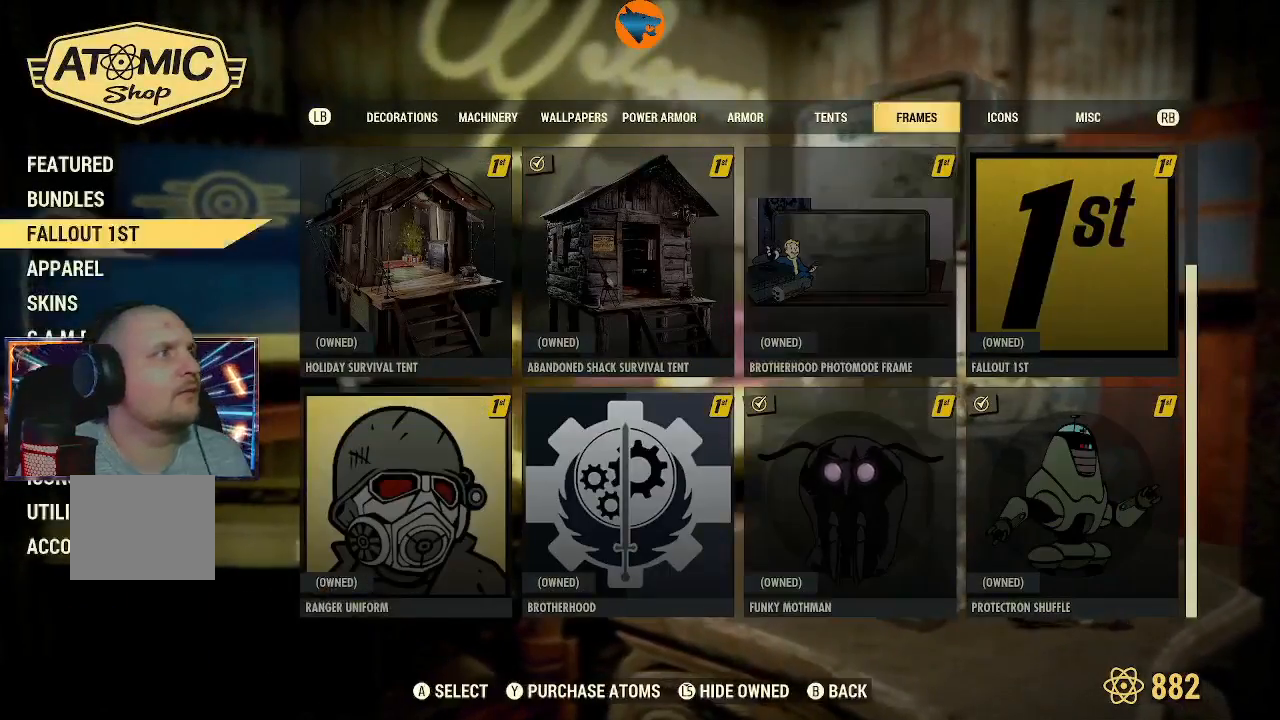
{"buttons": [], "left_stick": "center", "right_stick": "center", "events": [[100, "DPAD_DOWN", "down"], [200, "DPAD_DOWN", "up"], [333, "DPAD_DOWN", "down"], [433, "DPAD_DOWN", "up"]]}
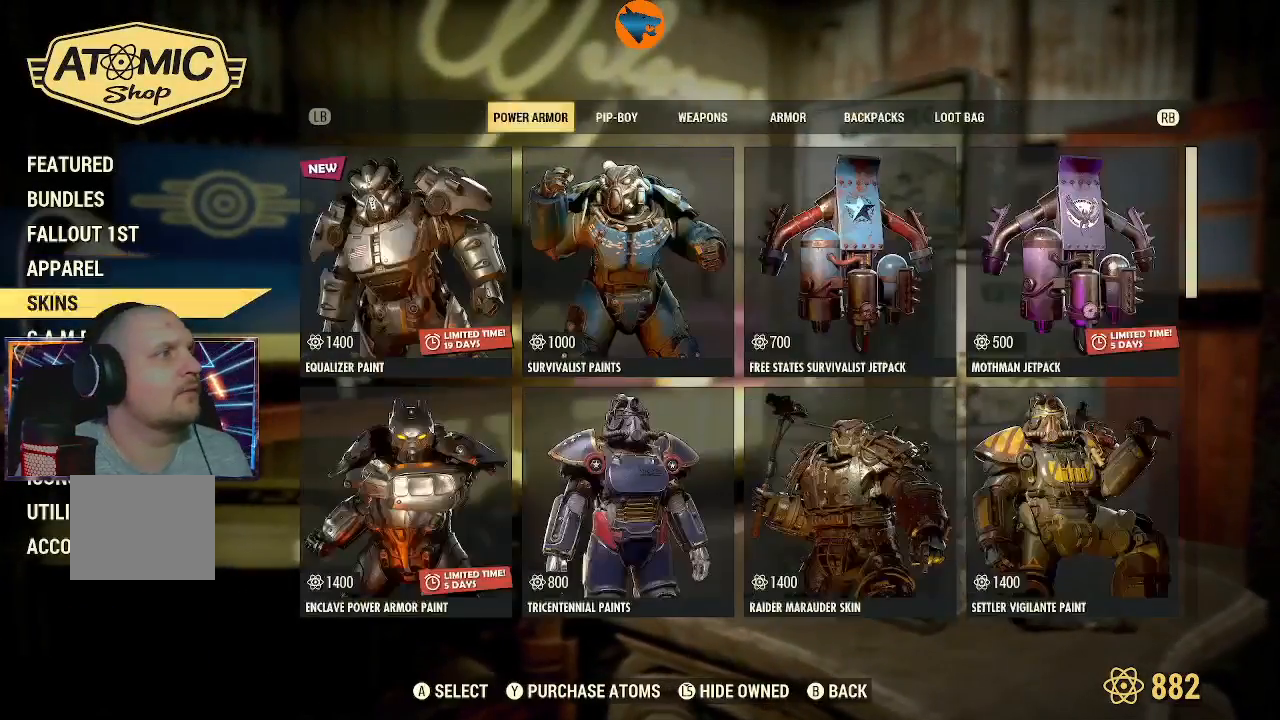
{"buttons": [], "left_stick": "center", "right_stick": "center", "events": [[33, "DPAD_DOWN", "down"], [133, "DPAD_DOWN", "up"], [200, "DPAD_DOWN", "down"], [300, "DPAD_DOWN", "up"], [400, "DPAD_DOWN", "down"], [500, "DPAD_DOWN", "up"]]}
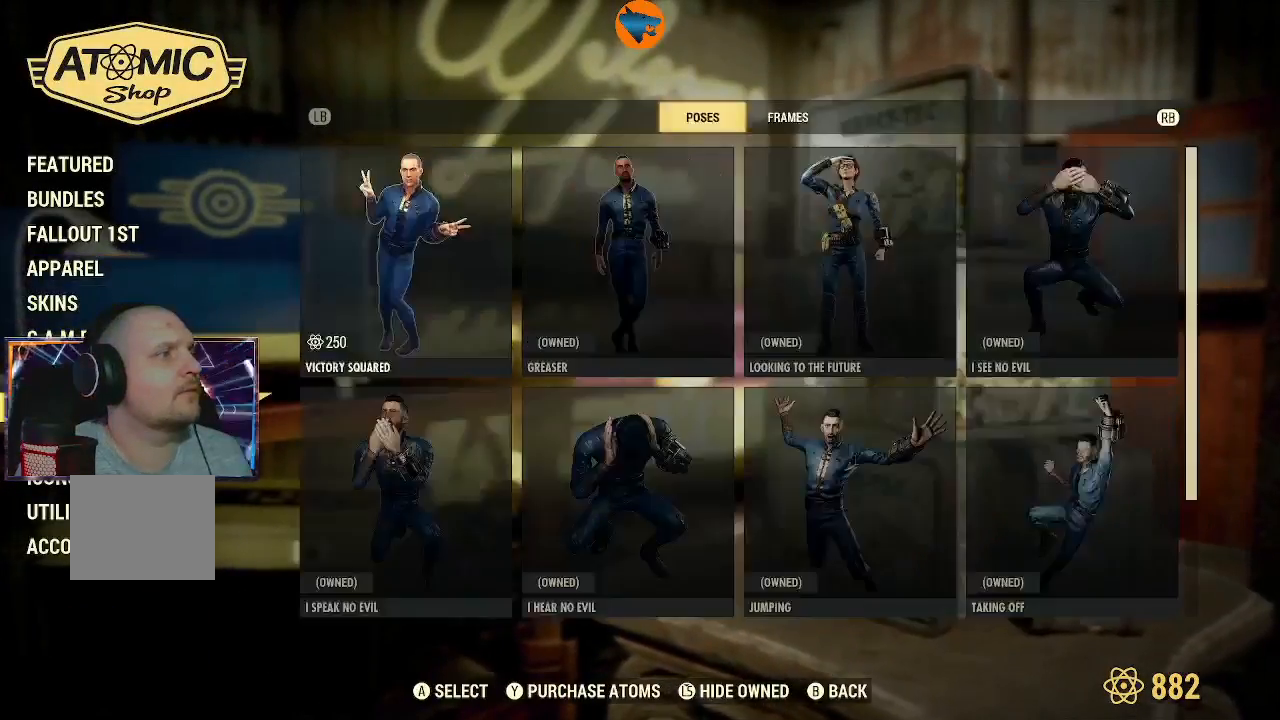
{"buttons": ["DPAD_DOWN"], "left_stick": "center", "right_stick": "center", "events": [[67, "DPAD_DOWN", "down"], [167, "DPAD_DOWN", "up"], [267, "DPAD_DOWN", "down"], [367, "DPAD_DOWN", "up"], [467, "DPAD_DOWN", "down"]]}
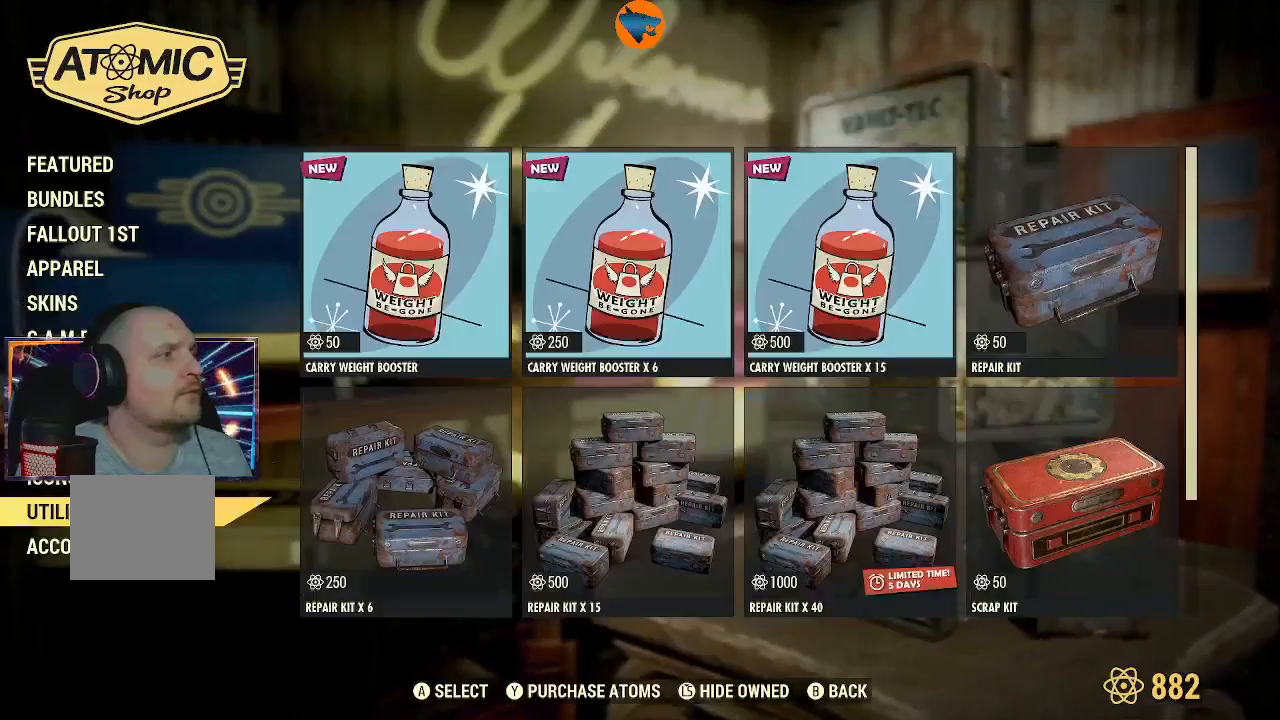
{"buttons": [], "left_stick": "center", "right_stick": "center", "events": [[67, "DPAD_DOWN", "up"], [400, "A", "down"], [467, "A", "up"]]}
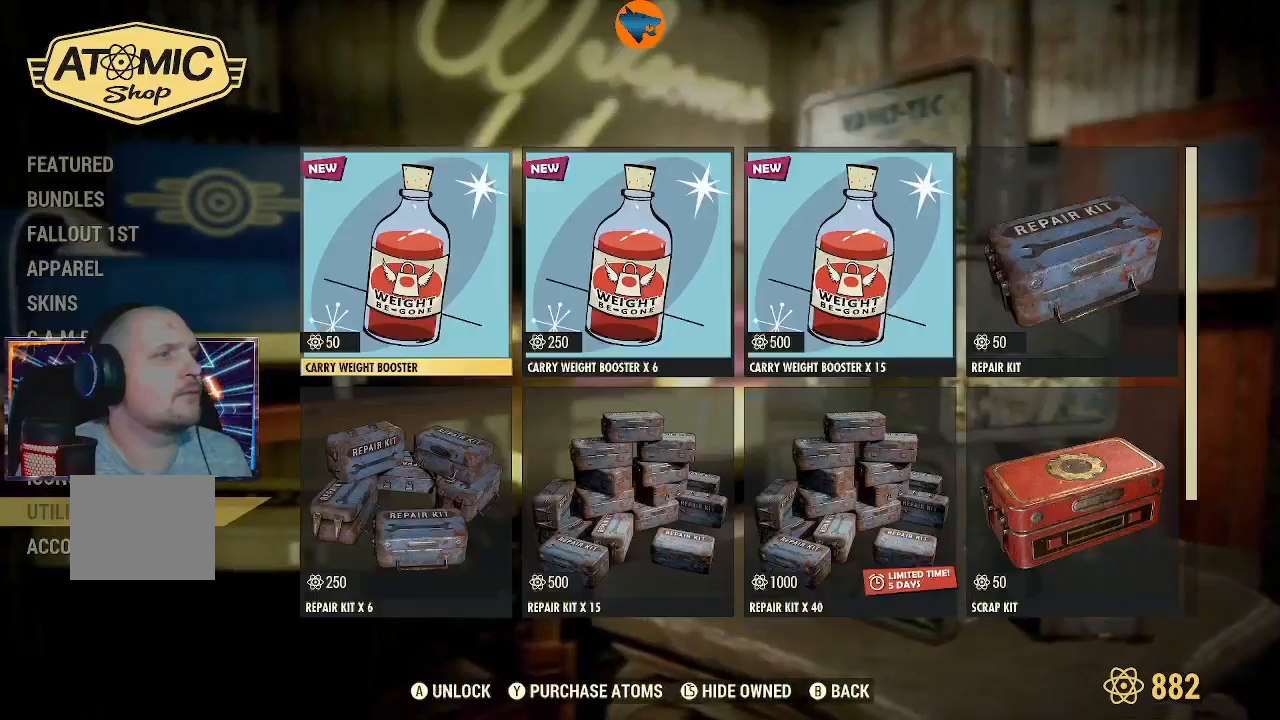
{"buttons": ["DPAD_DOWN"], "left_stick": "center", "right_stick": "center", "events": [[300, "DPAD_DOWN", "down"], [400, "DPAD_DOWN", "up"], [500, "DPAD_DOWN", "down"]]}